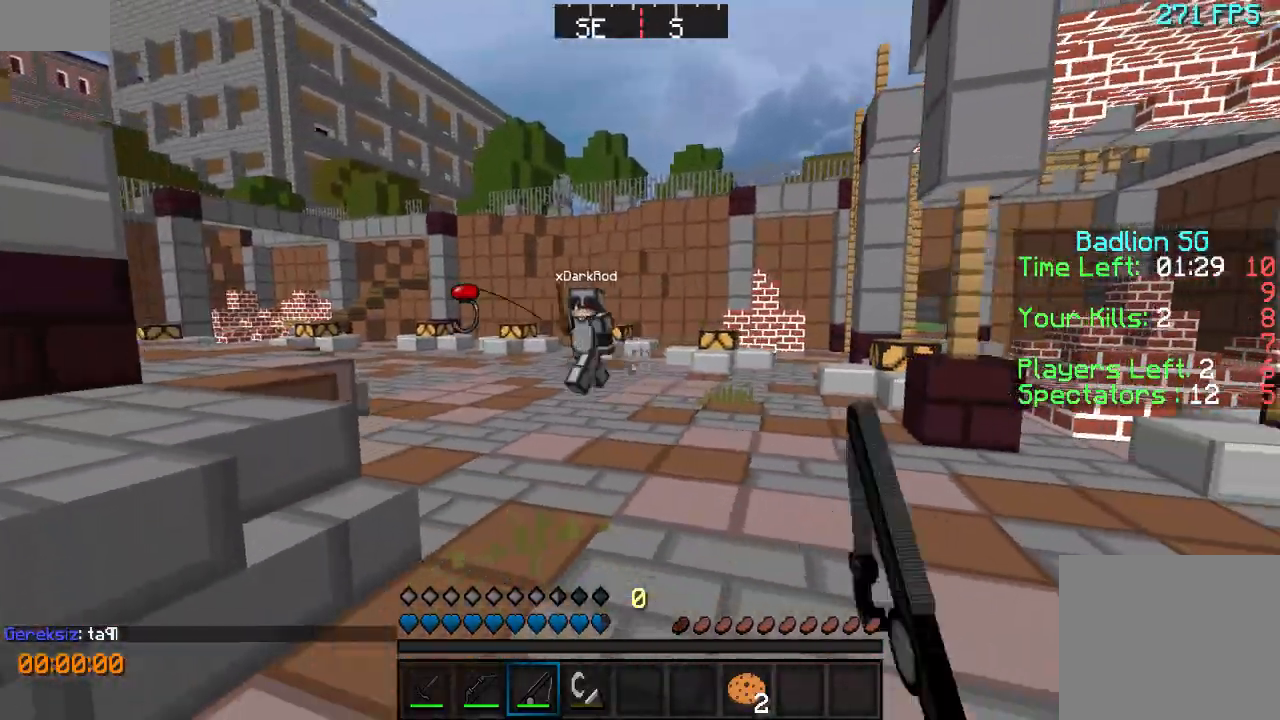
Gameplay with keyboard; each line is a JSON object with the keys held at the frame after it. "events" lists presses ("down") and releases ("up") of "a", "d", "s" and "w" between this image and that frame as [ms after this image, input, new state], when the widget could be followed in between. No other keys are recorded. Mouse input is not recorded.
{"keys": ["a", "s"], "events": [[100, "w", "down"], [300, "a", "down"], [300, "d", "up"], [300, "w", "up"], [400, "s", "down"]]}
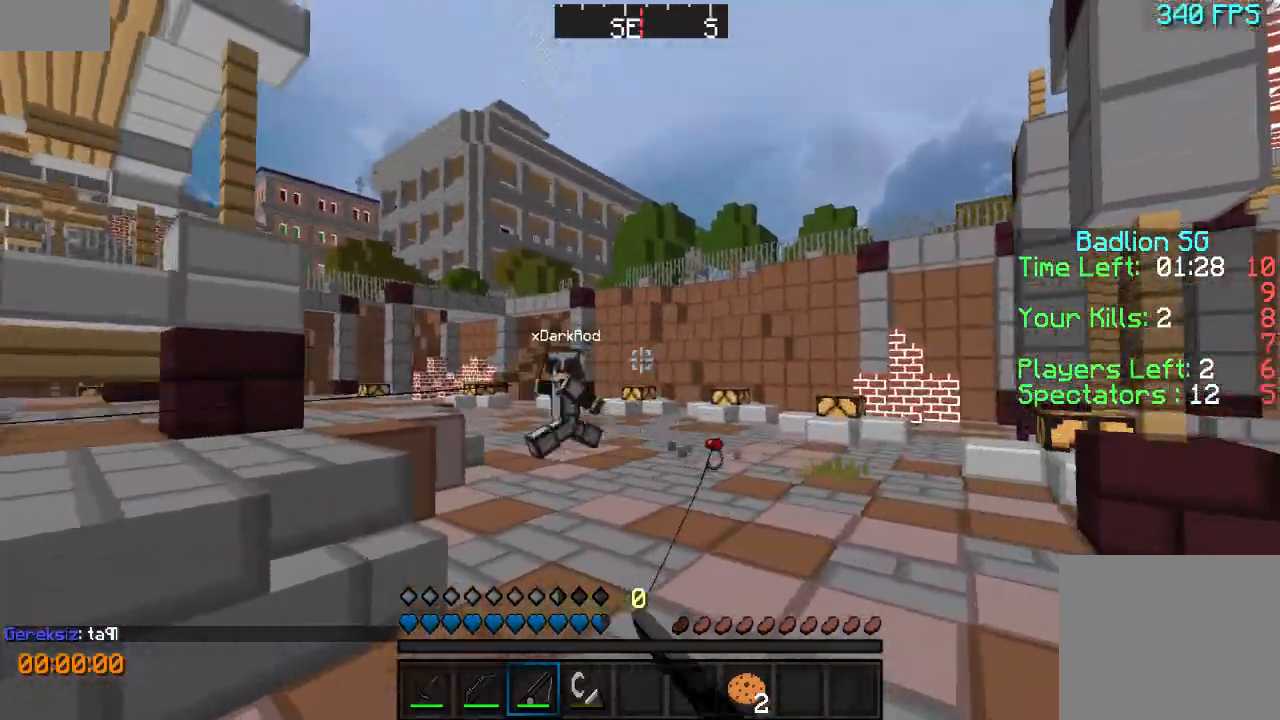
{"keys": ["a", "s"], "events": []}
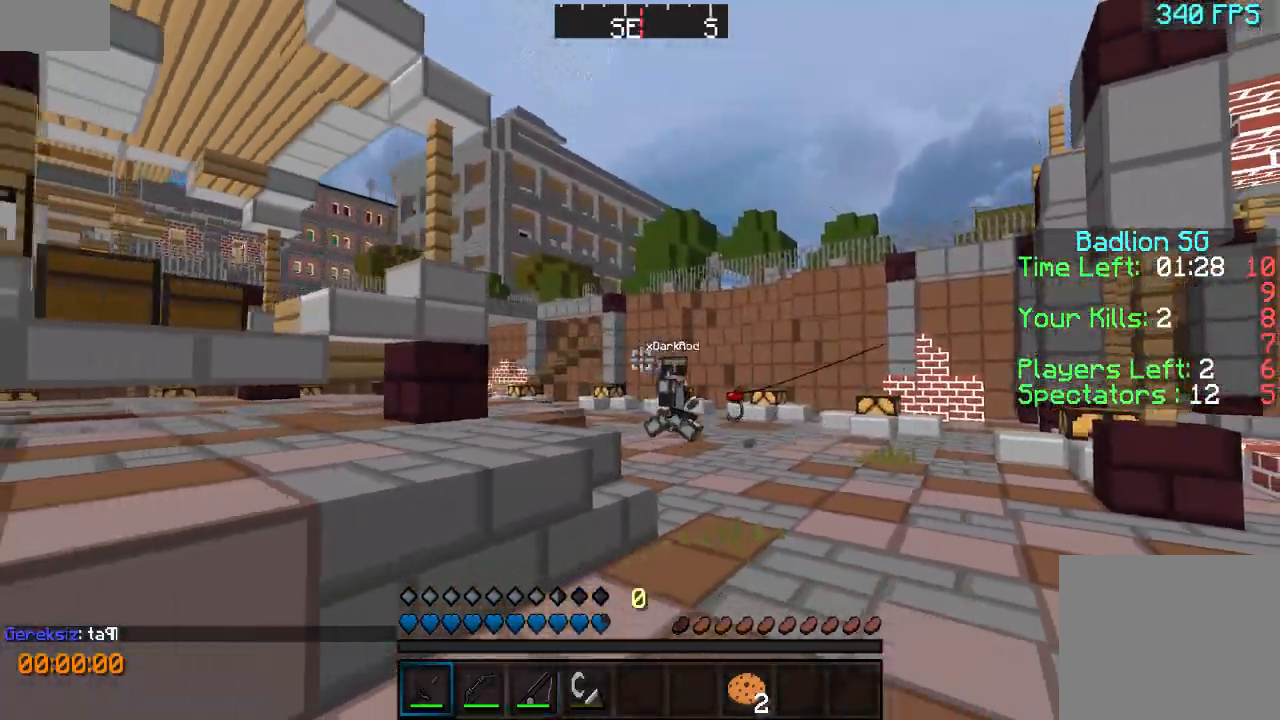
{"keys": ["s"], "events": [[133, "a", "up"]]}
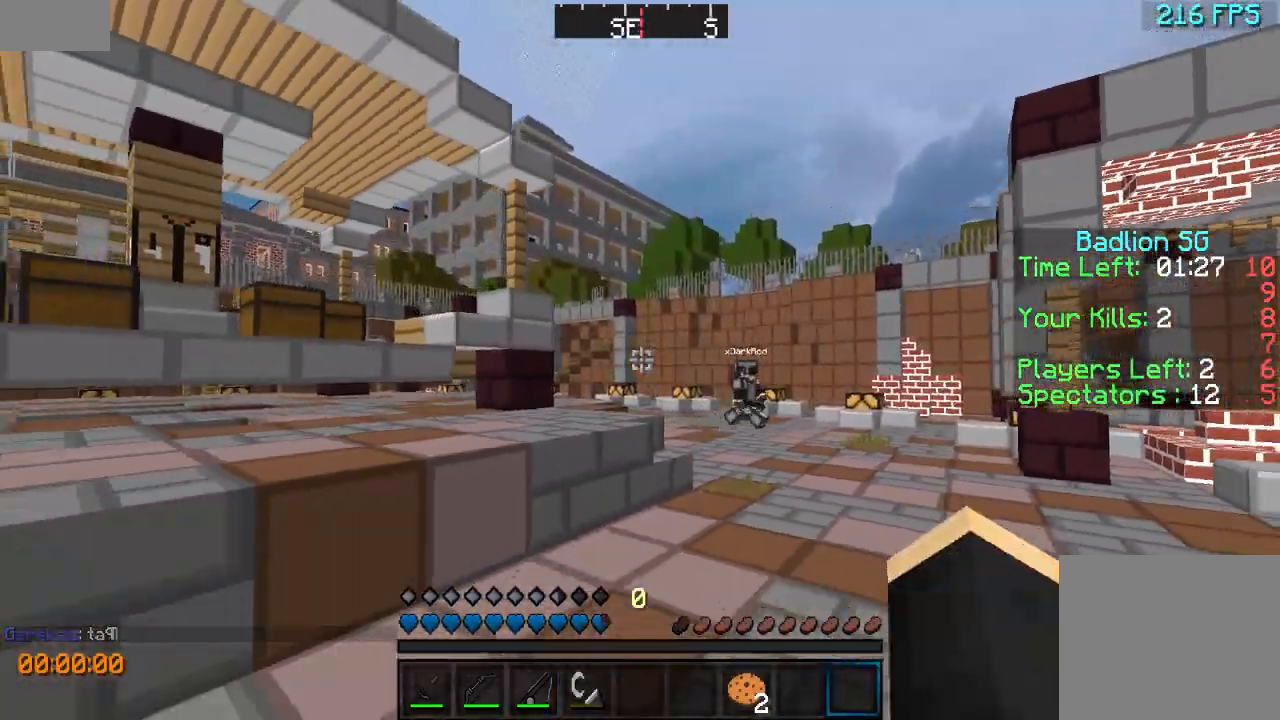
{"keys": ["s"], "events": []}
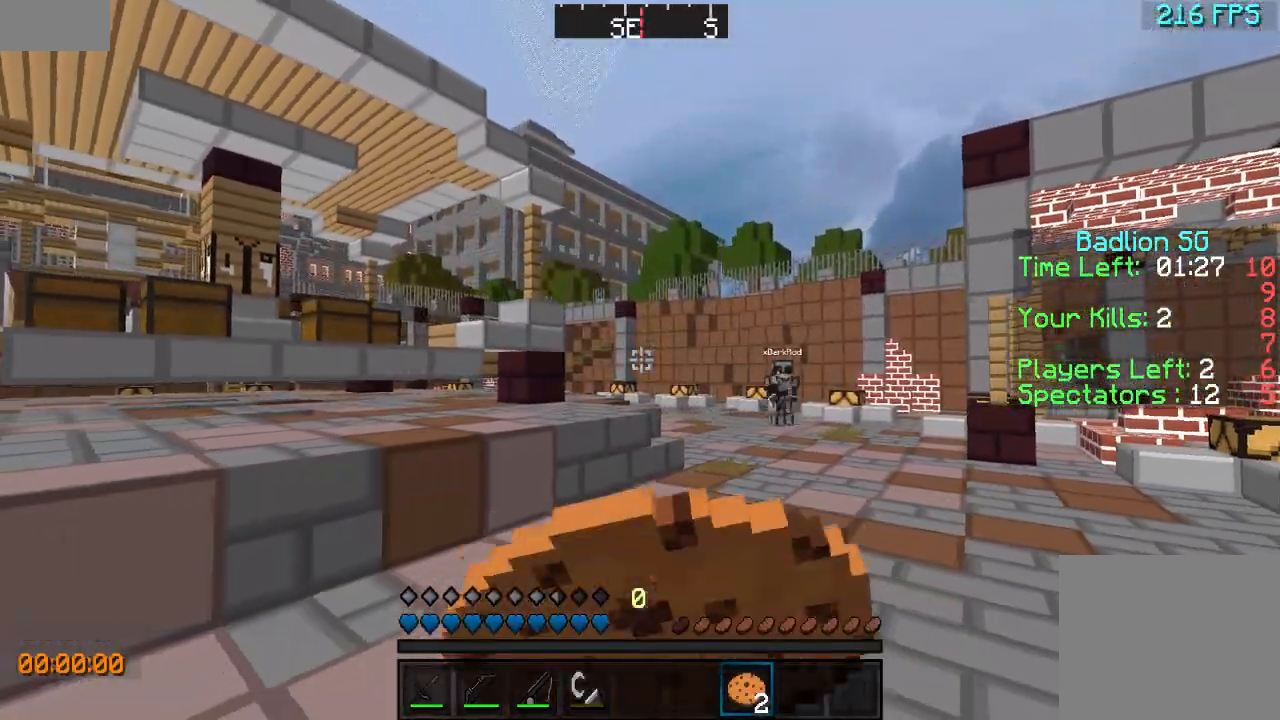
{"keys": ["a", "s"], "events": [[300, "a", "down"]]}
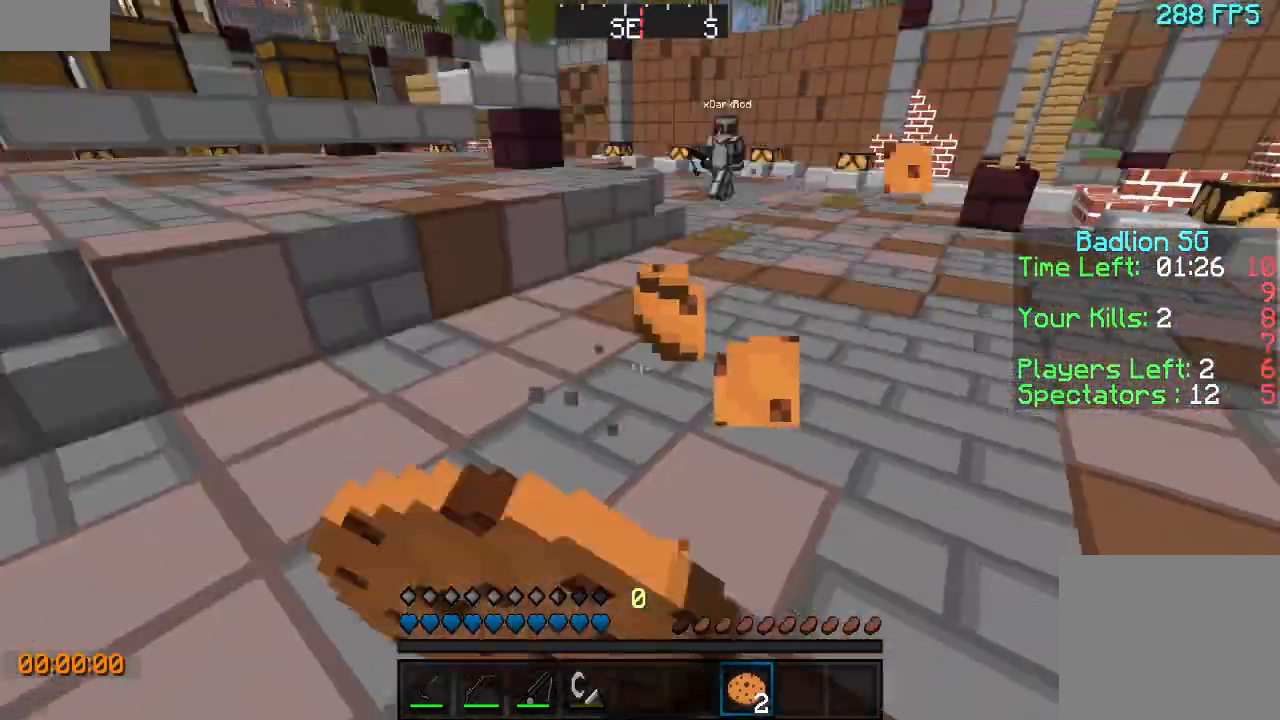
{"keys": ["a", "s"], "events": []}
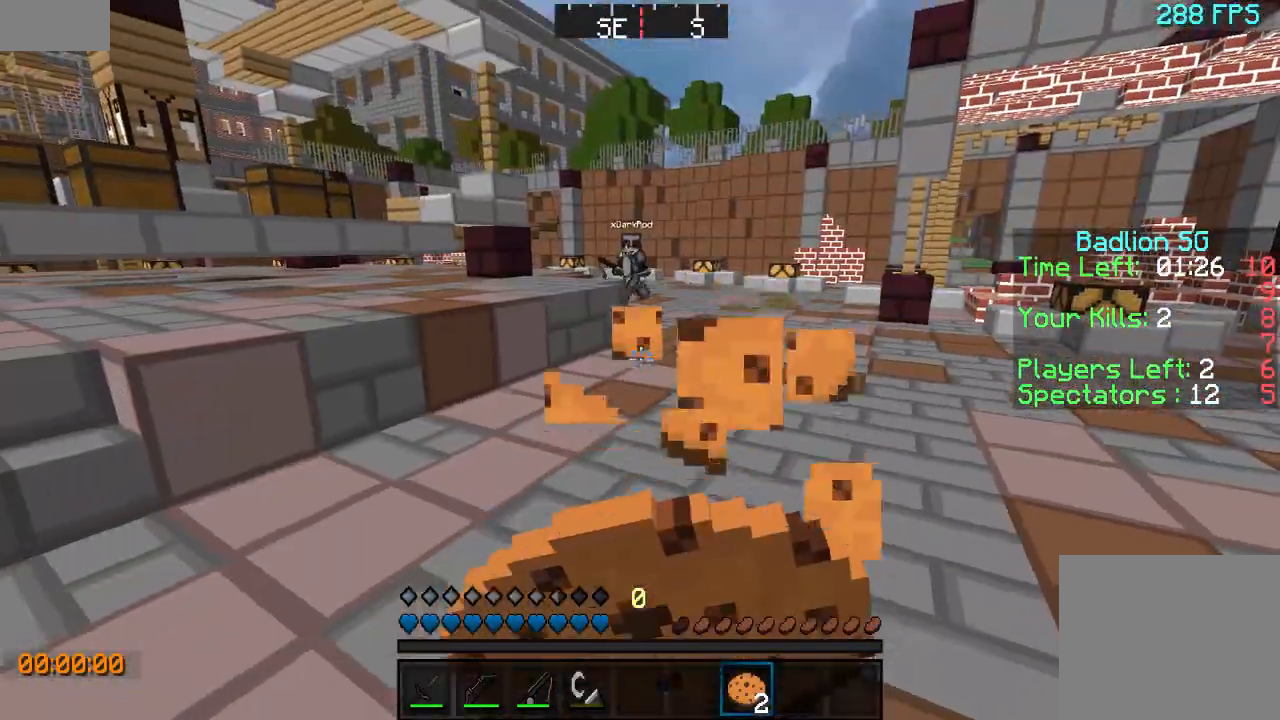
{"keys": ["a", "w"], "events": [[33, "s", "up"], [200, "w", "down"]]}
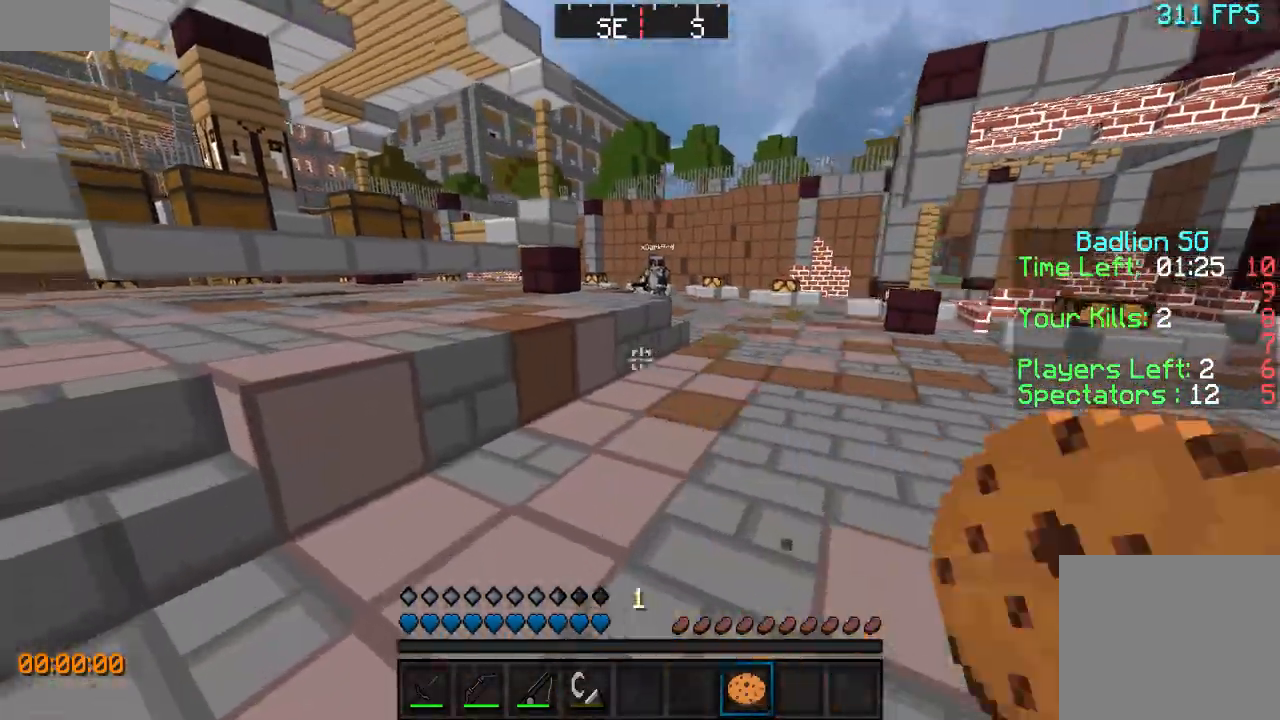
{"keys": ["w"], "events": [[200, "a", "up"]]}
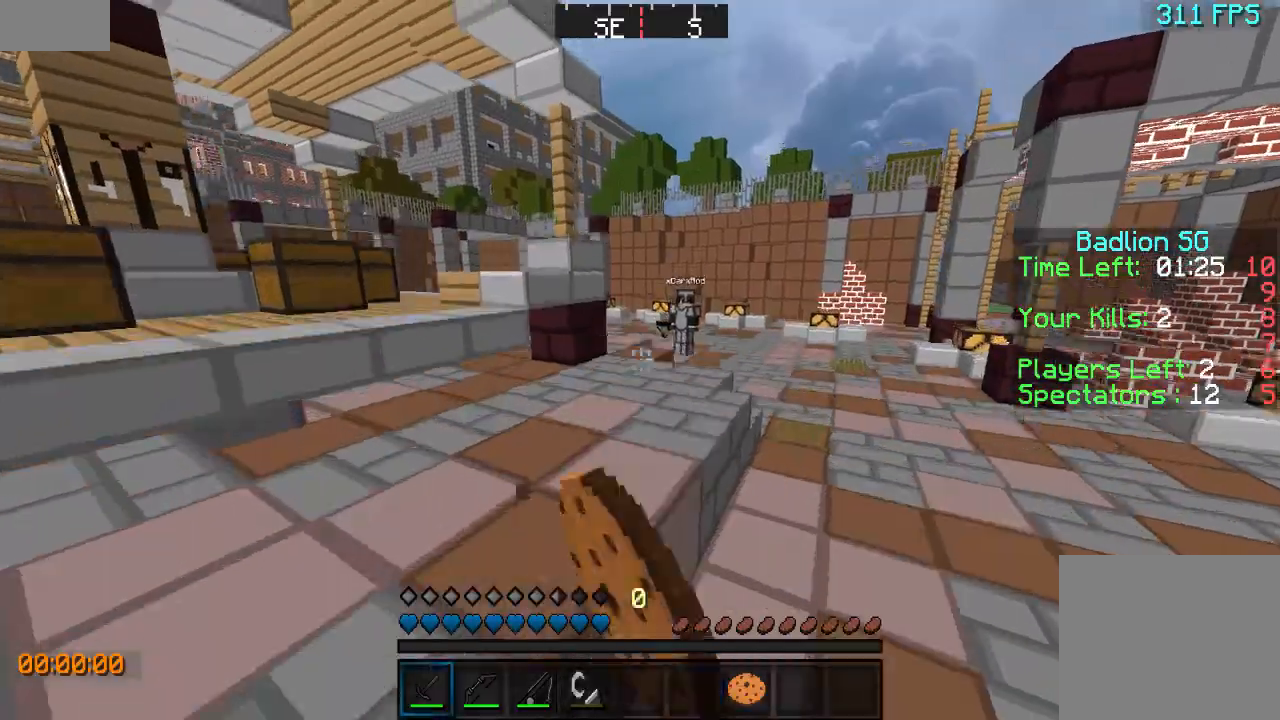
{"keys": ["a", "w"], "events": [[433, "a", "down"]]}
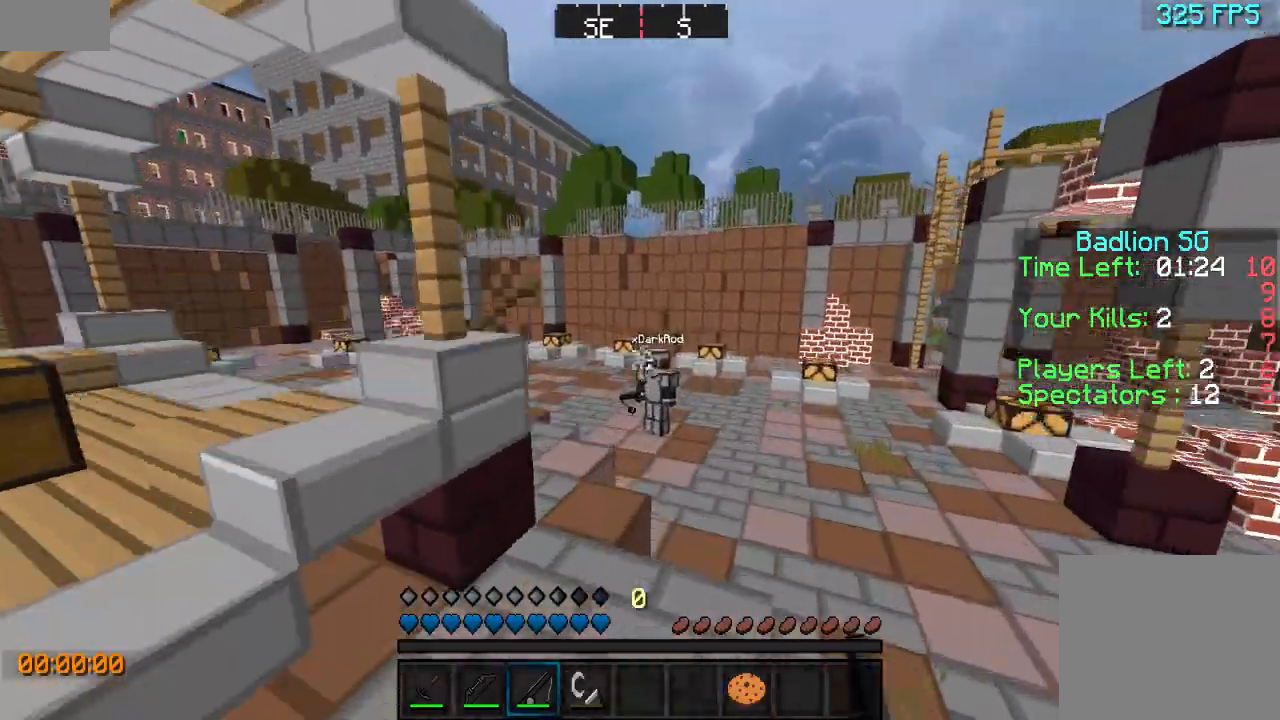
{"keys": ["d", "w"], "events": [[133, "a", "up"], [133, "d", "down"]]}
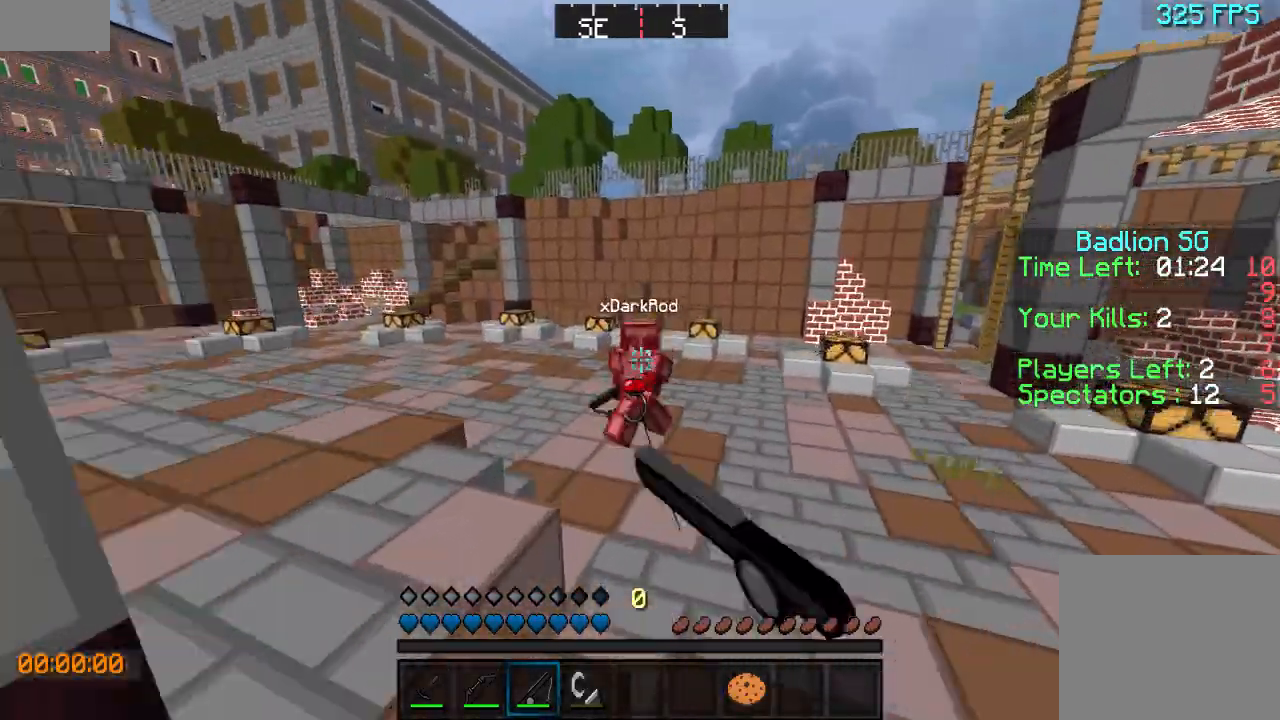
{"keys": ["d", "w"], "events": []}
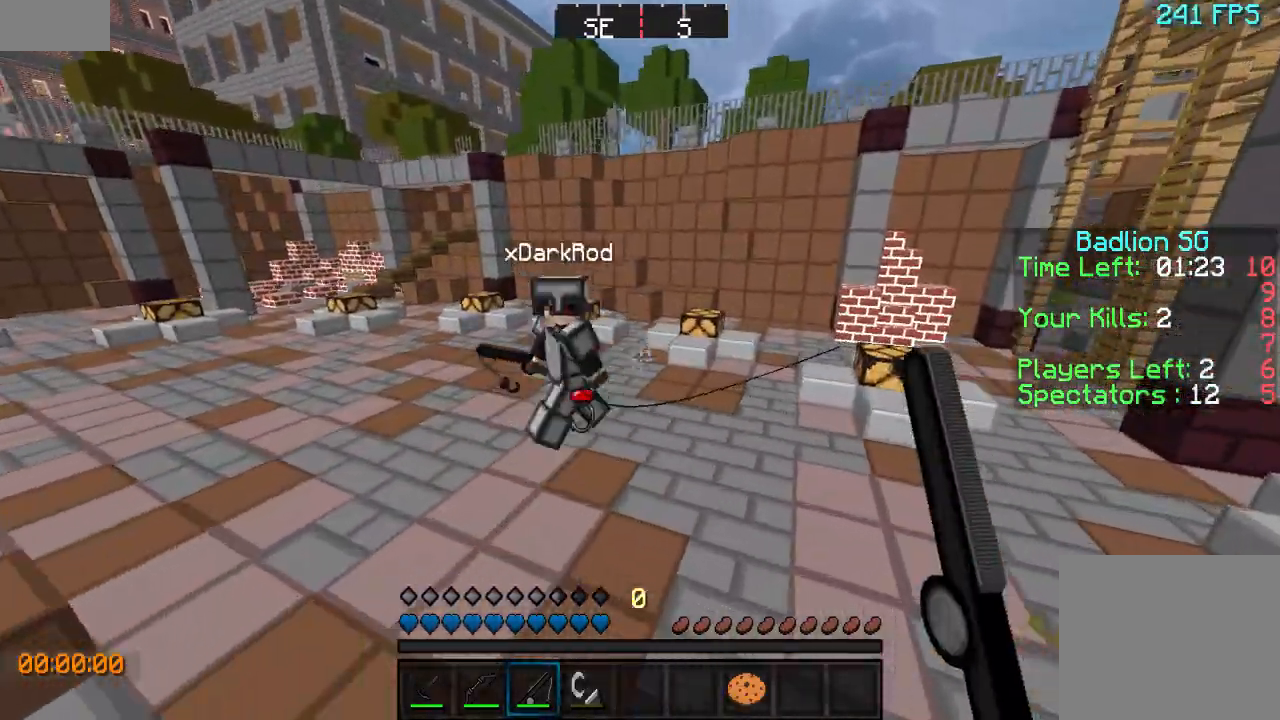
{"keys": ["d", "w"], "events": []}
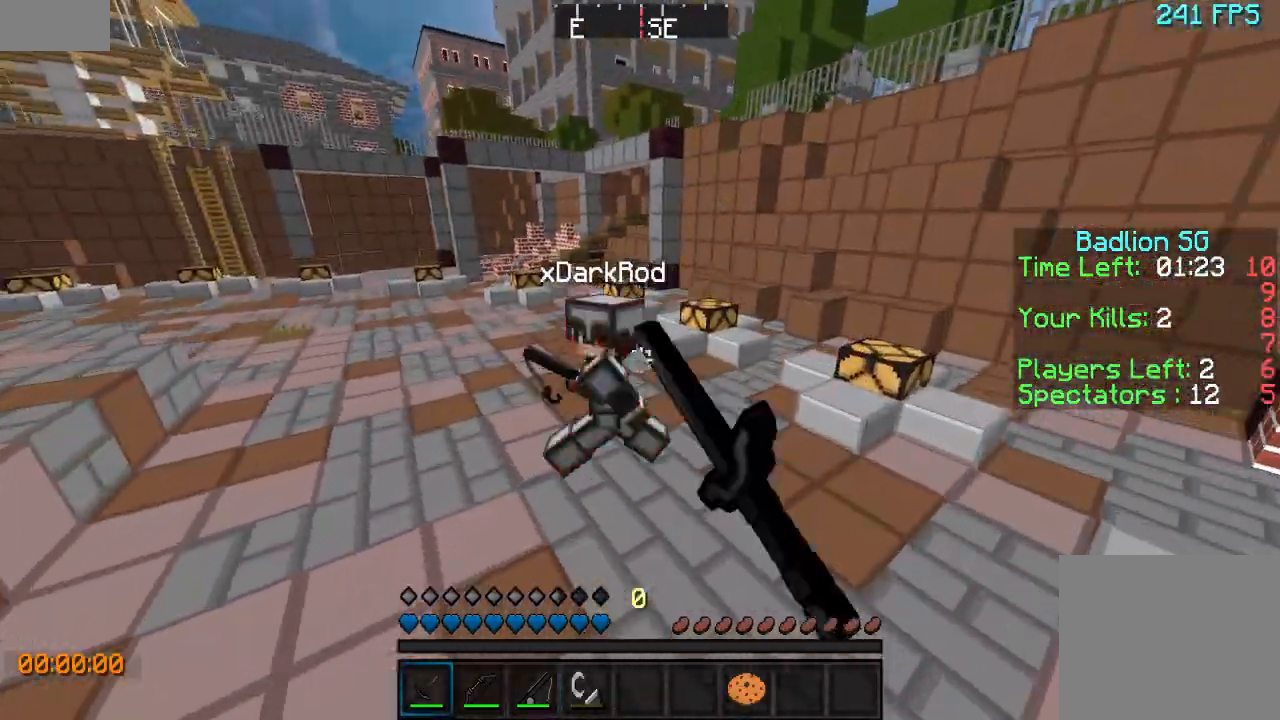
{"keys": ["a", "s"], "events": [[133, "a", "down"], [133, "d", "up"], [133, "w", "up"], [233, "s", "down"]]}
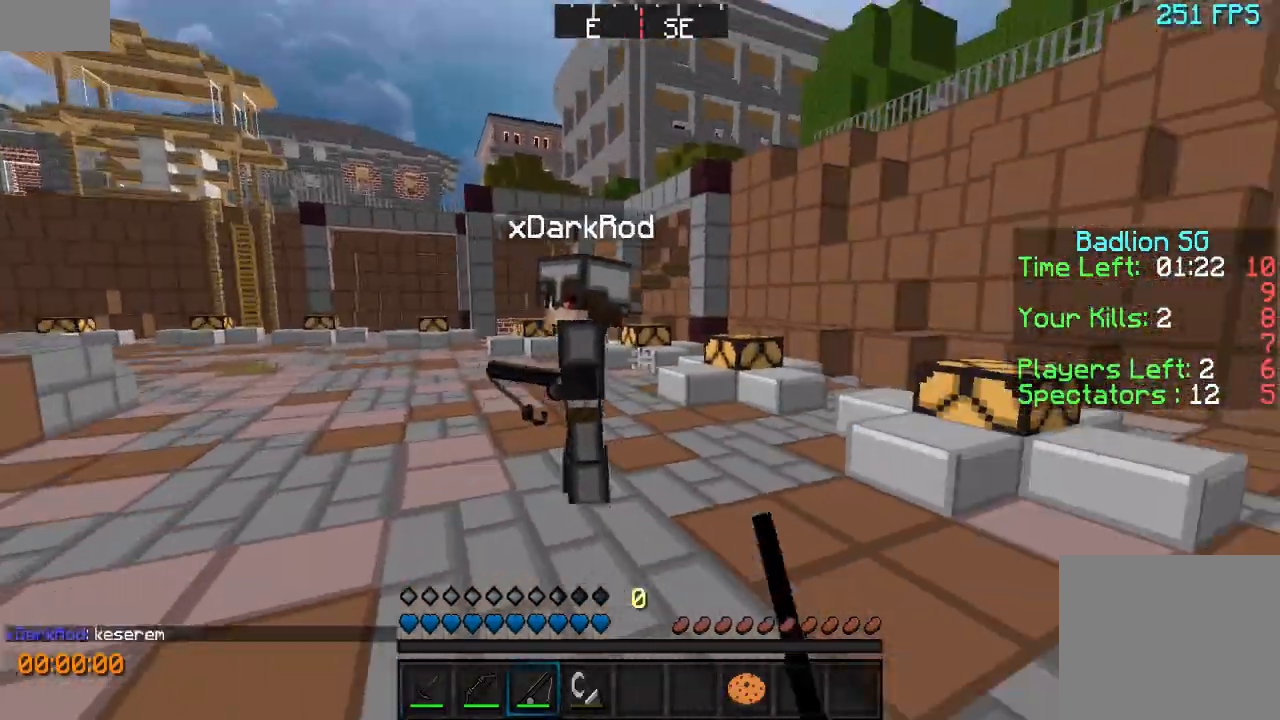
{"keys": ["a"], "events": [[500, "s", "up"]]}
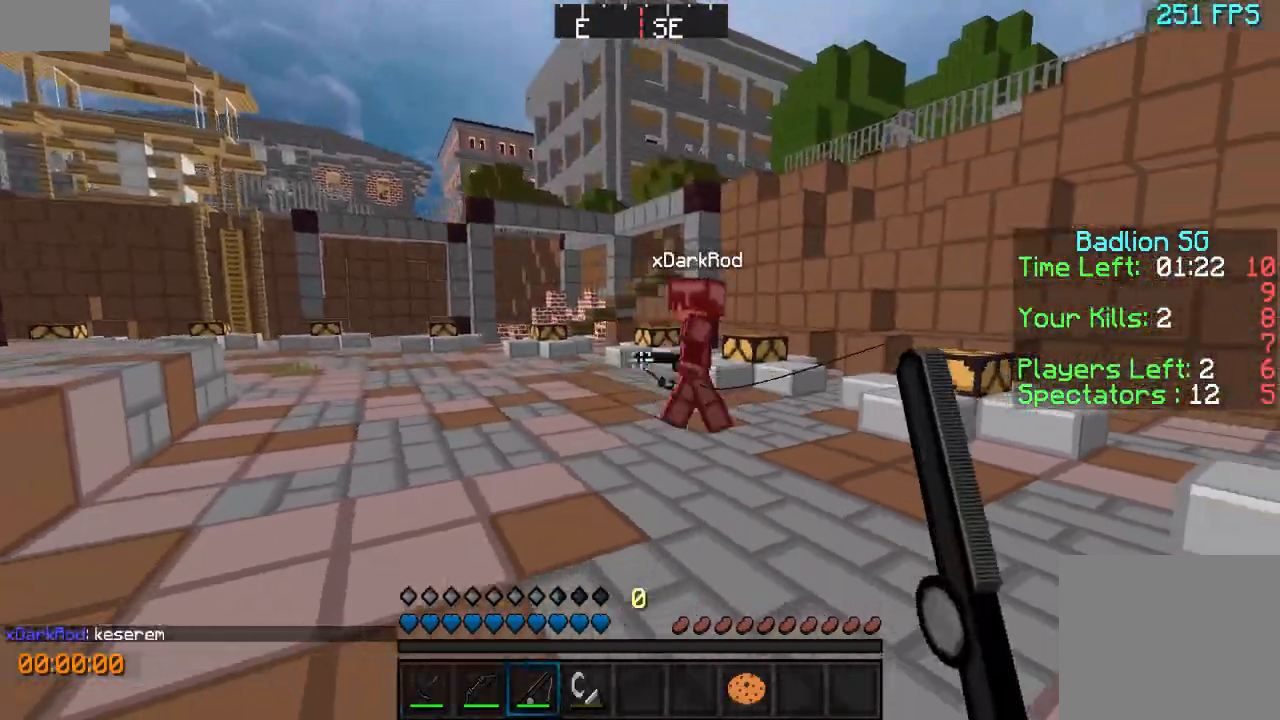
{"keys": ["w"], "events": [[300, "a", "up"], [300, "w", "down"], [333, "d", "down"], [433, "d", "up"]]}
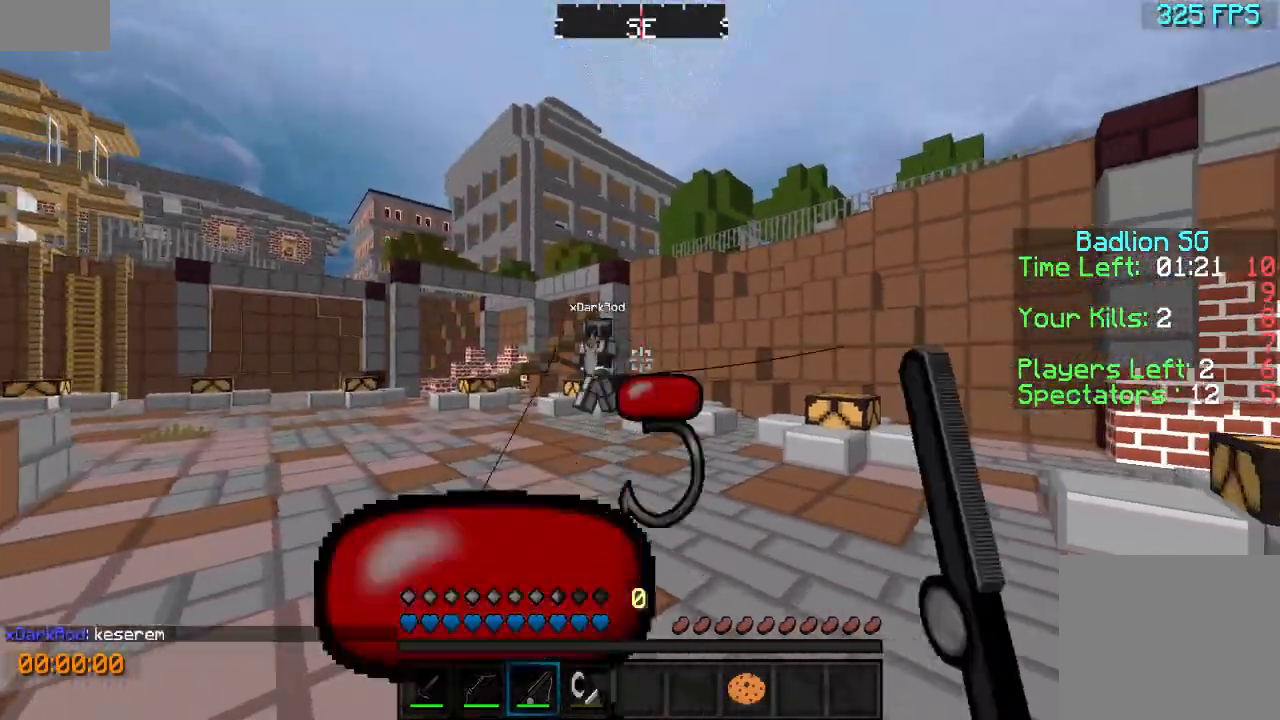
{"keys": ["s"], "events": [[33, "a", "down"], [33, "w", "up"], [100, "a", "up"], [133, "s", "down"]]}